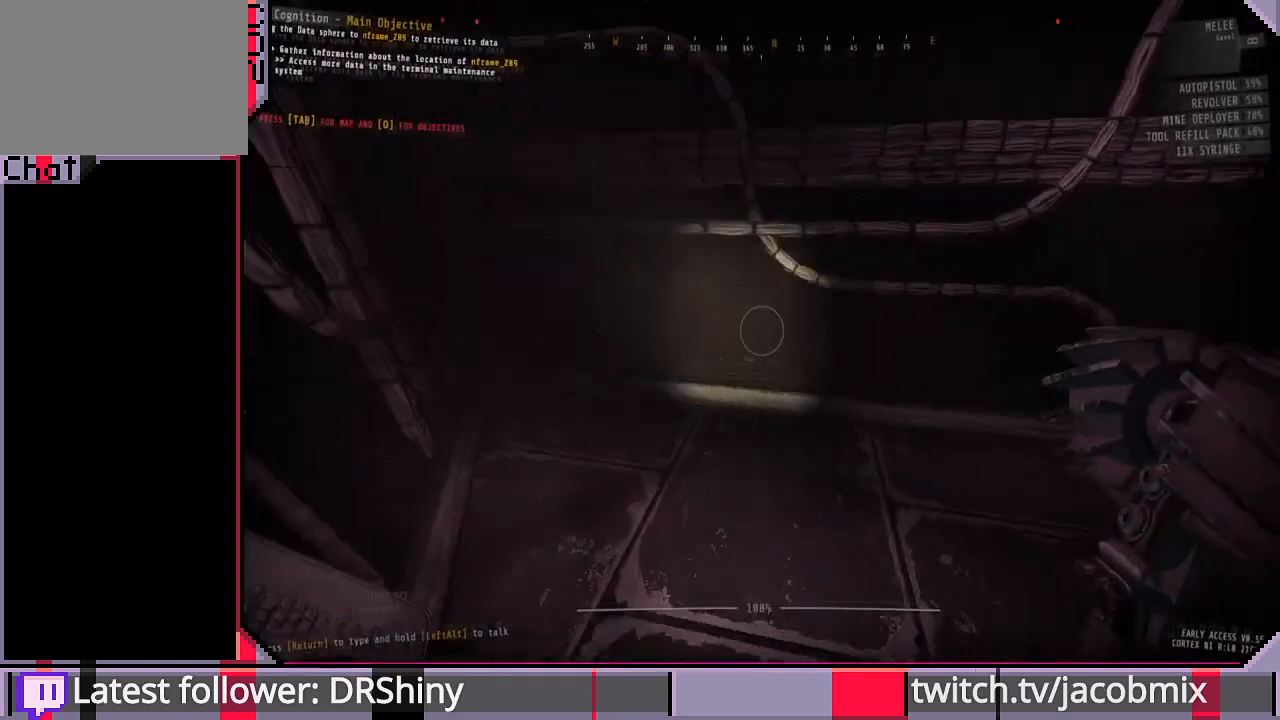
Gameplay with keyboard and mouse; each line is a JSON object with the keys and mouse buttons held at the frame after it. "events" lists presses ("down") and releases ("up") of "a", "c", "ctrl", "d", "e", "f", "q", "r", "s", "shift", "space", "t", "tab", "w", "x", "z", "mouse_left", "mouse_wheel", "mouse_right", "mouse_mb4" and "mouse_mb5" between this image and that frame as [ms after this image, input, new state], when the widget could be followed in between. "mouse_left", "mouse_wheel", "mouse_right", "mouse_mb4", "mouse_mb5" = the "left", "wheel", "right", "mb4", "mb5" buttons of the "mouse" list. No other keys are recorded. "wheel" means that the mouse wheel is clicked or scrolled. Mouse movement is not recorded.
{"keys": ["a"], "mouse": [], "events": [[33, "d", "up"], [200, "a", "down"], [433, "w", "up"]]}
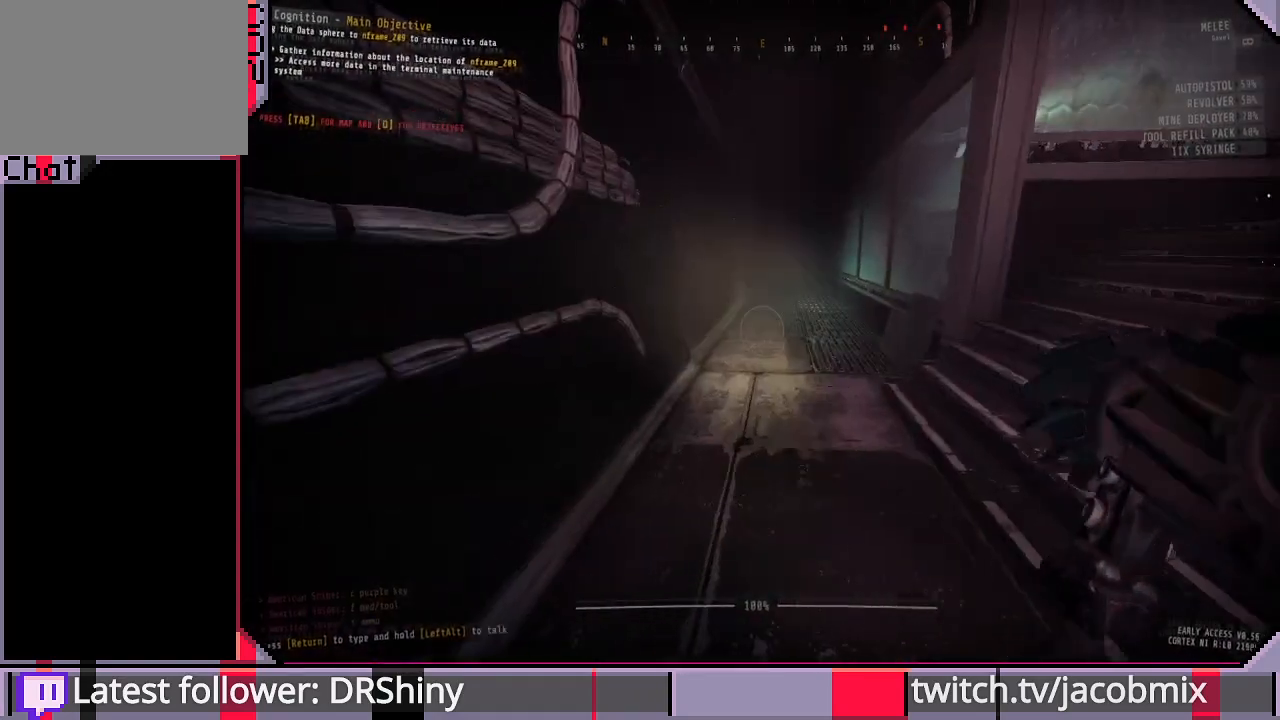
{"keys": ["shift", "w"], "mouse": [], "events": [[200, "w", "down"], [233, "a", "up"], [400, "shift", "down"]]}
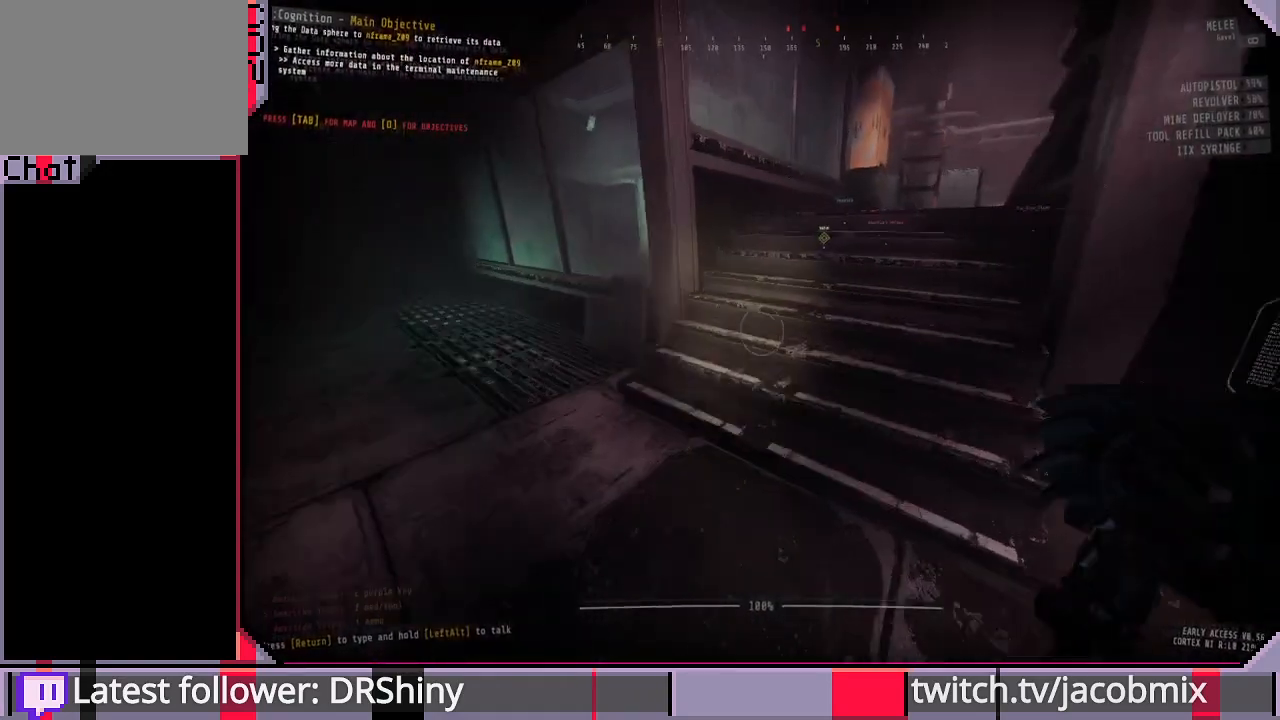
{"keys": [], "mouse": [], "events": [[33, "shift", "up"], [100, "w", "up"], [133, "tab", "down"], [300, "tab", "up"]]}
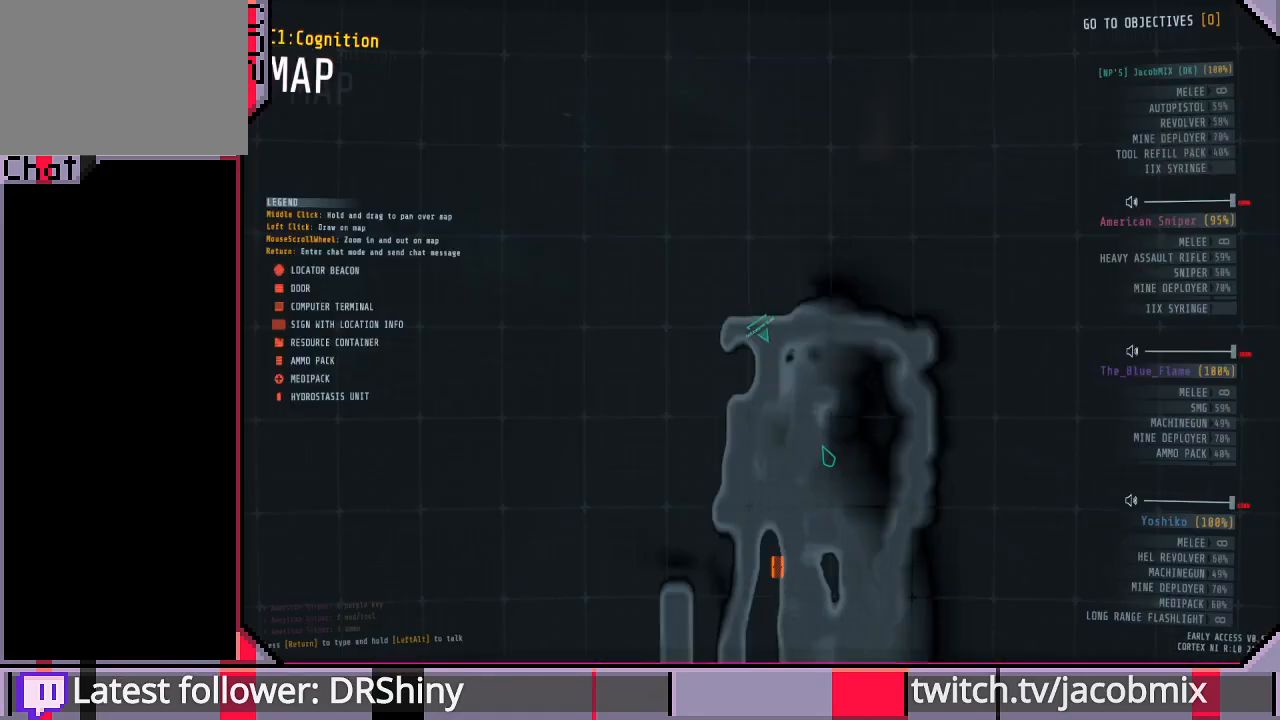
{"keys": ["tab"], "mouse": [], "events": [[33, "s", "down"], [233, "s", "up"], [267, "d", "down"], [367, "d", "up"], [467, "tab", "down"]]}
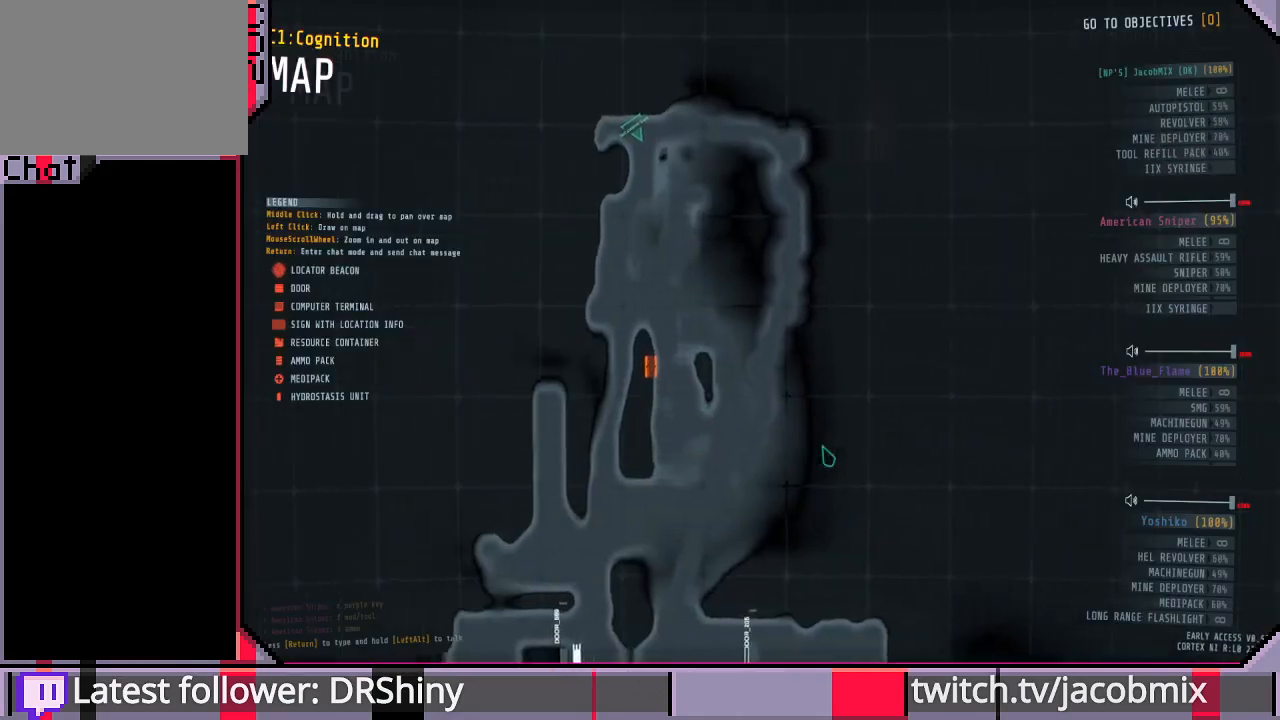
{"keys": ["shift", "w"], "mouse": [], "events": [[100, "tab", "up"], [133, "w", "down"], [367, "shift", "down"]]}
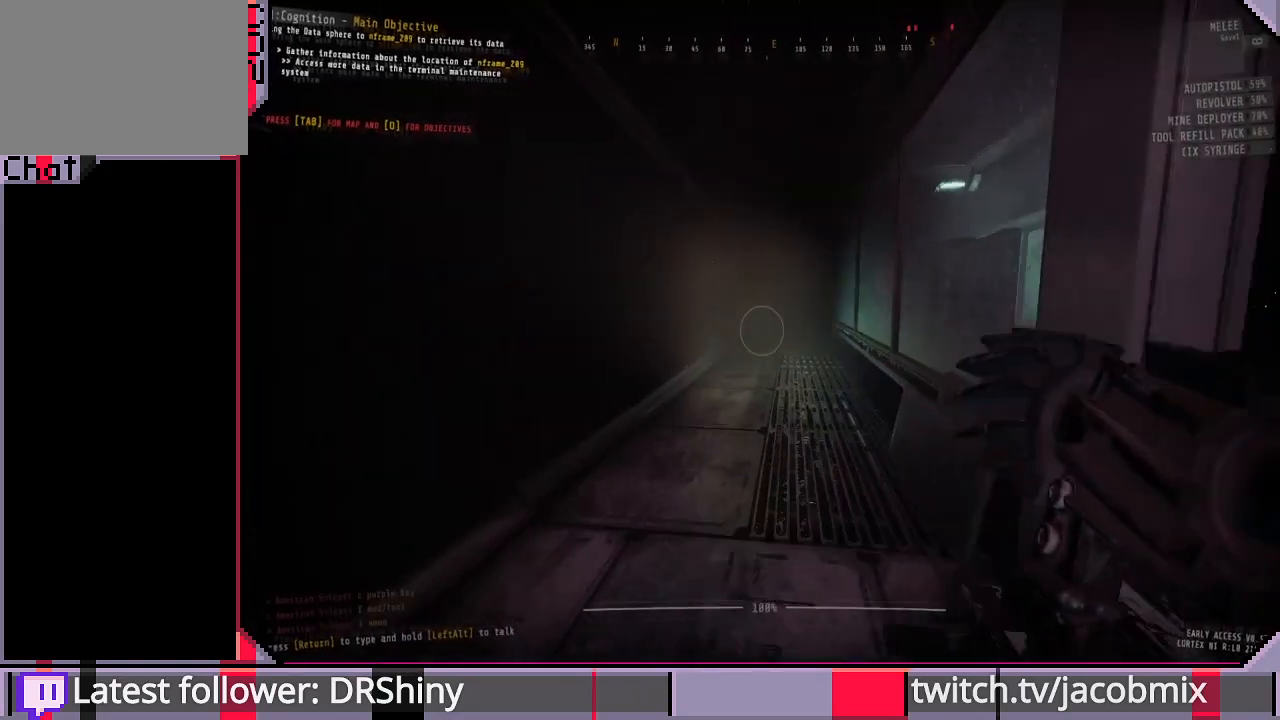
{"keys": ["shift", "w"], "mouse": [], "events": []}
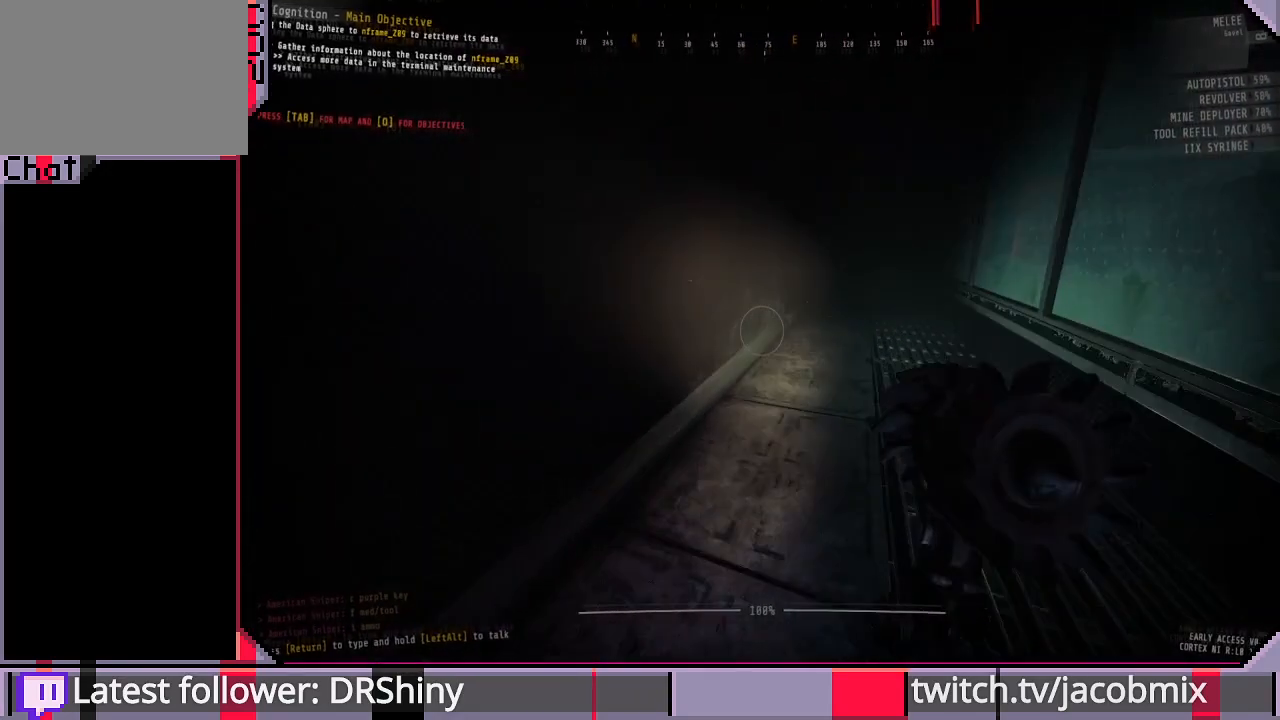
{"keys": ["shift", "w"], "mouse": [], "events": []}
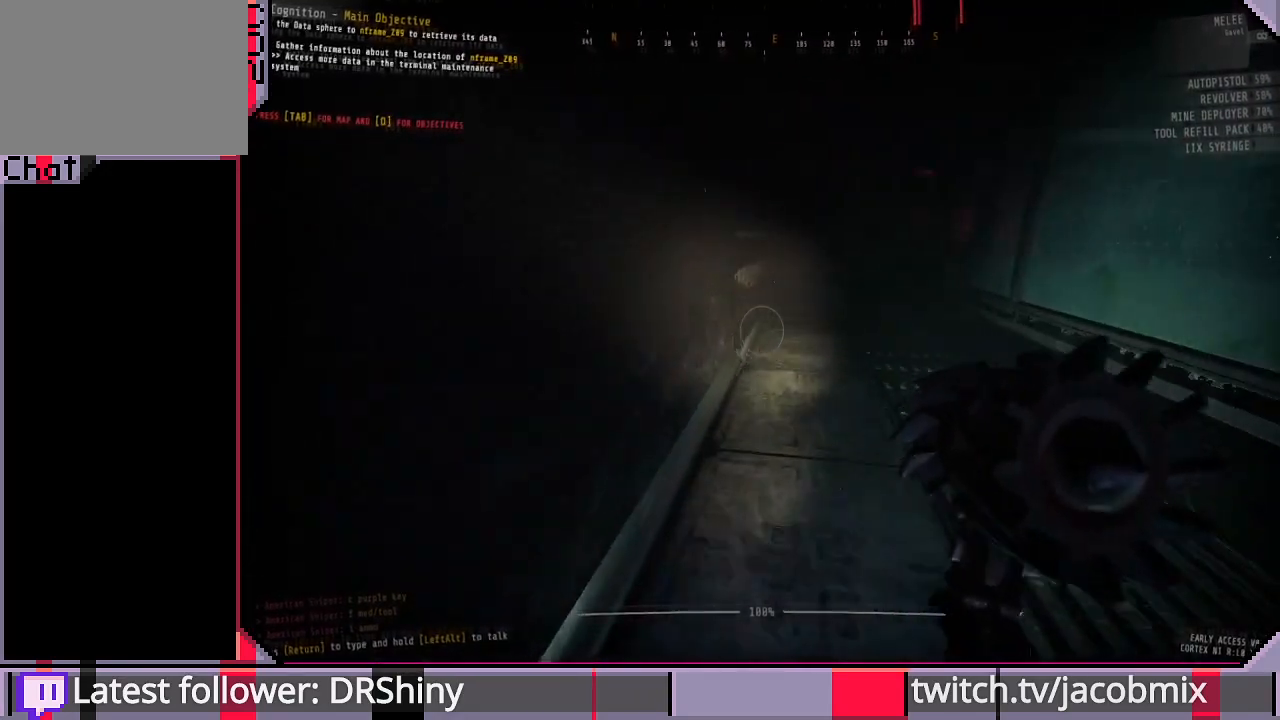
{"keys": ["shift", "w"], "mouse": [], "events": []}
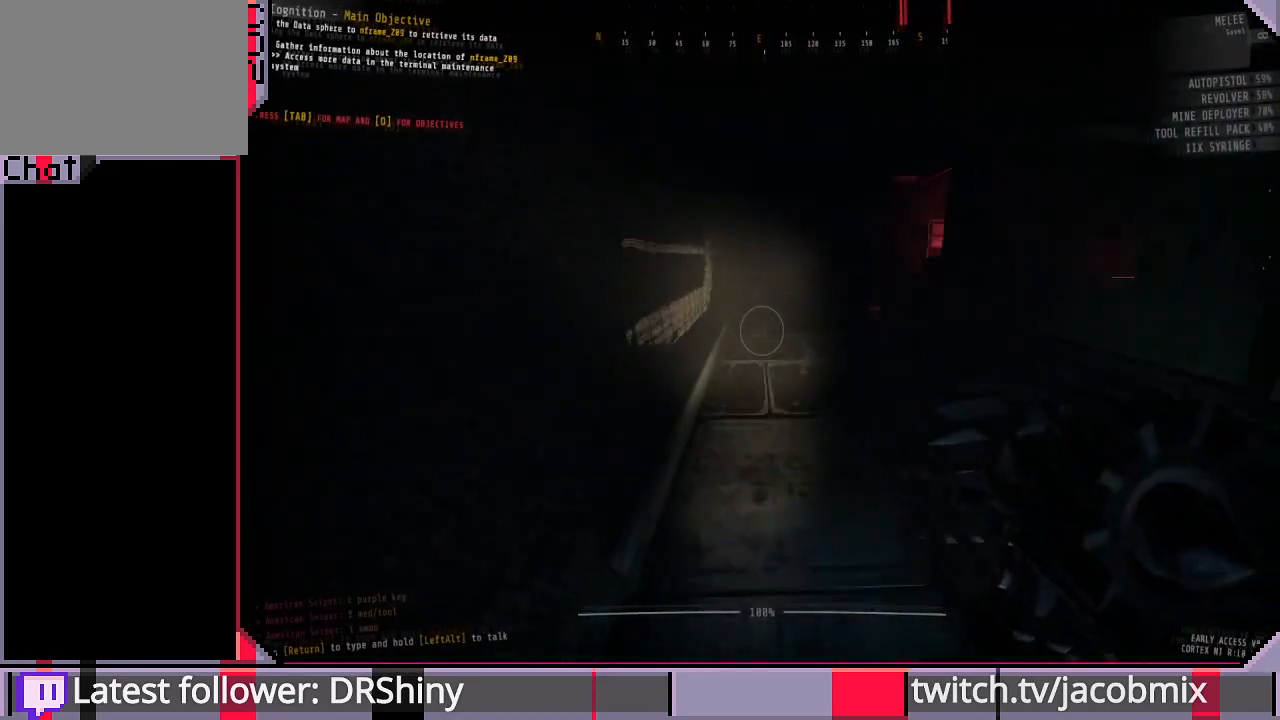
{"keys": ["shift", "w"], "mouse": [], "events": []}
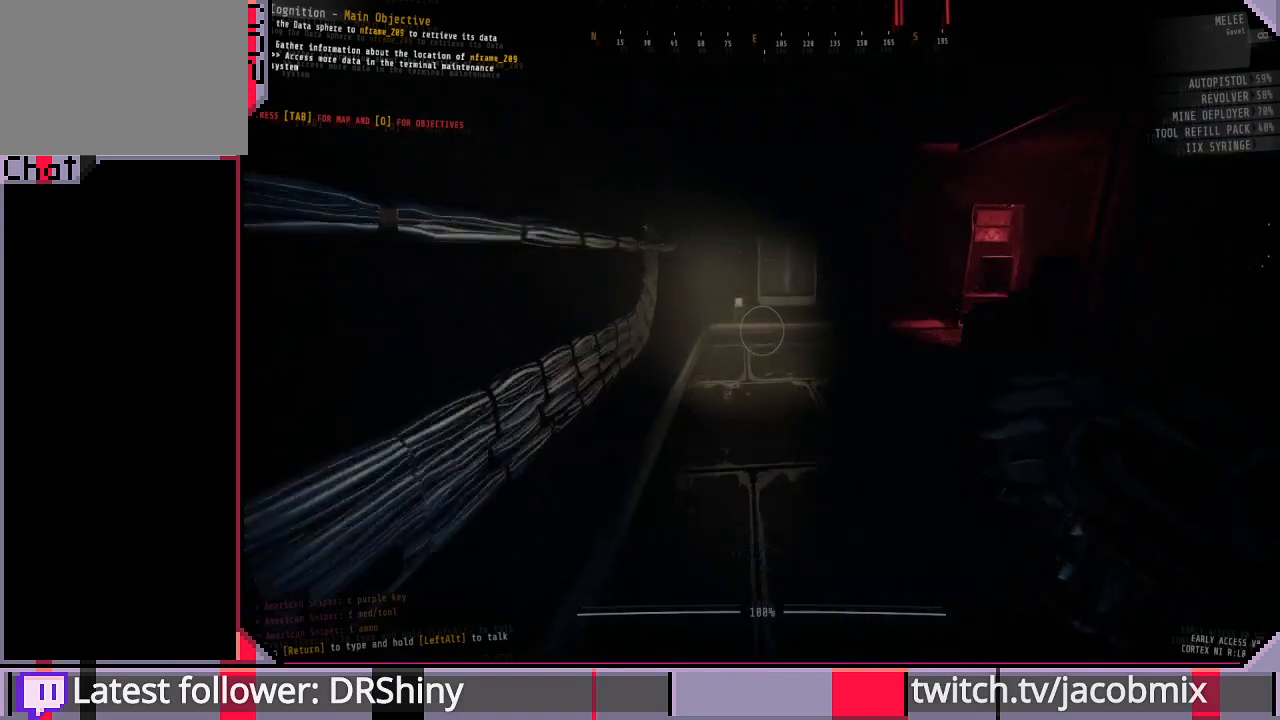
{"keys": ["shift", "w"], "mouse": [], "events": []}
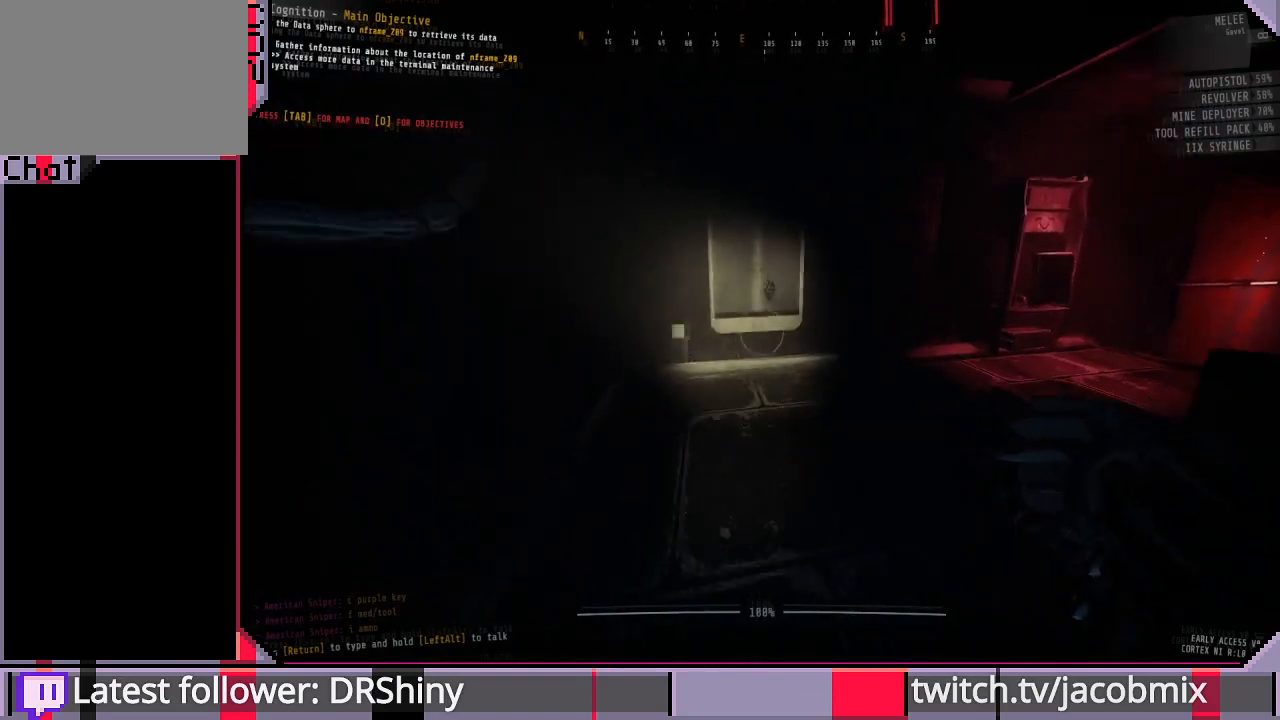
{"keys": ["a", "shift", "w"], "mouse": [], "events": [[100, "a", "down"]]}
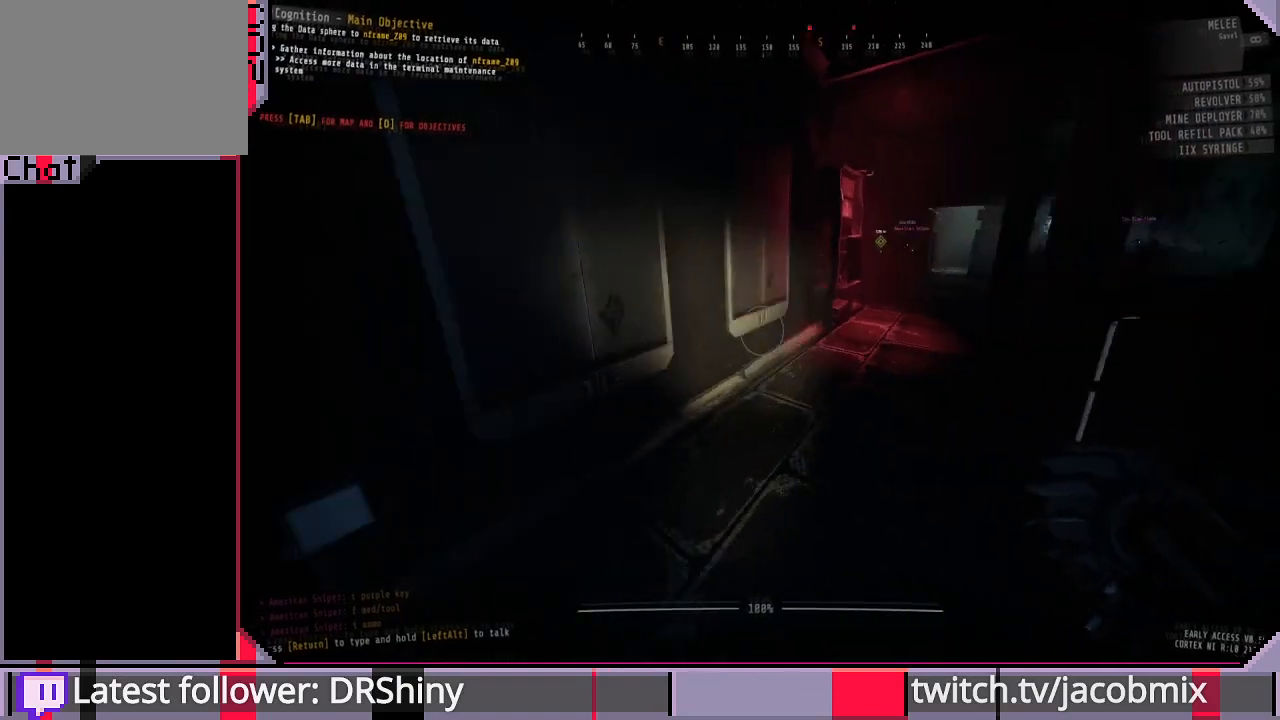
{"keys": ["shift", "w"], "mouse": [], "events": [[233, "a", "up"]]}
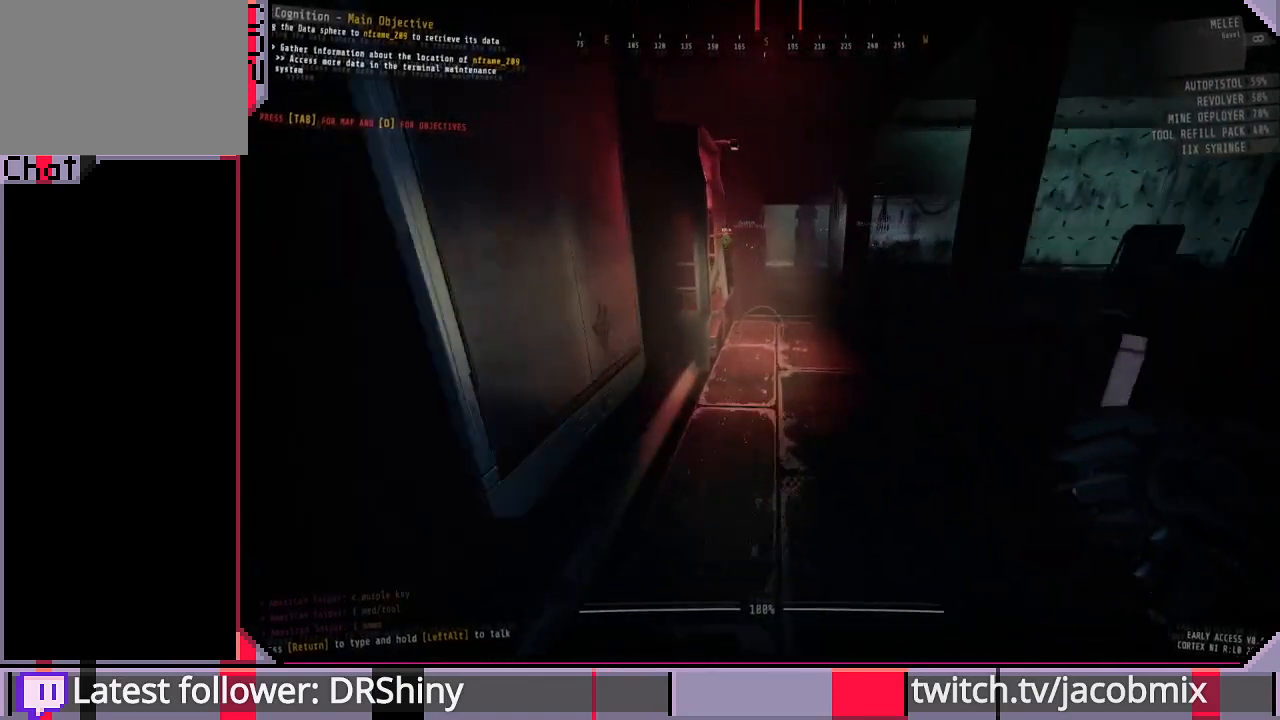
{"keys": ["shift", "w"], "mouse": [], "events": []}
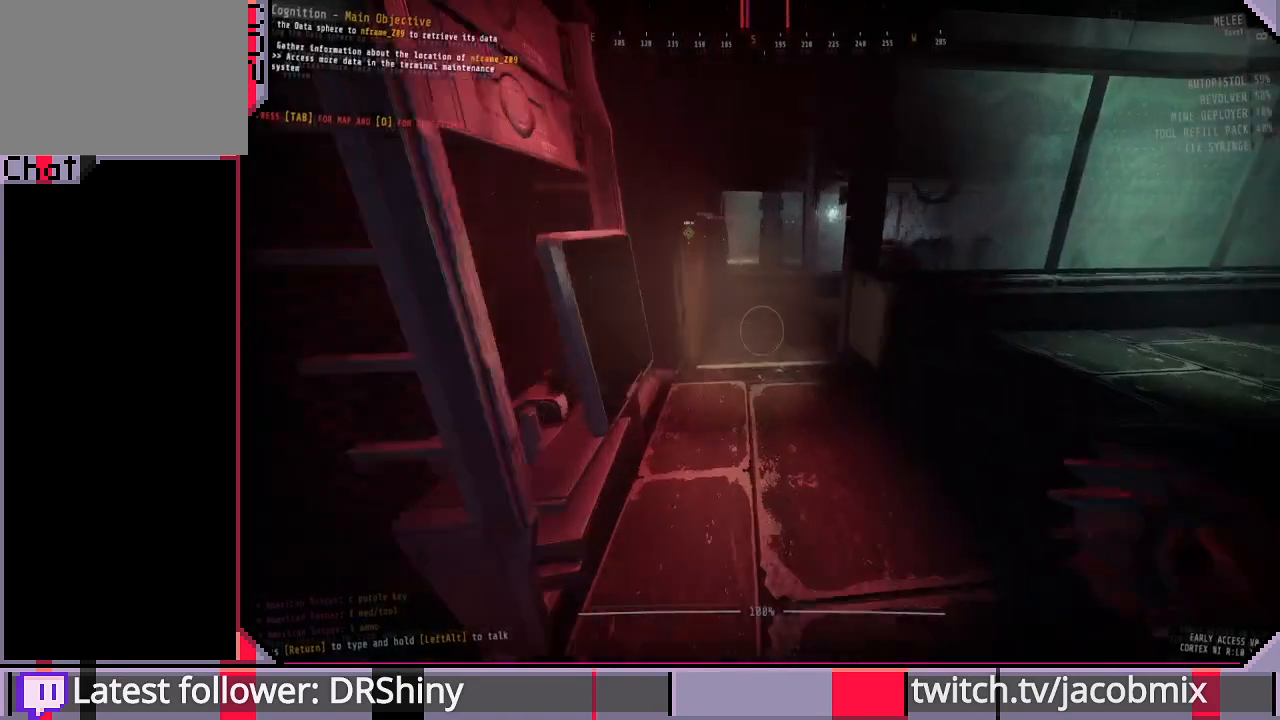
{"keys": ["a", "shift", "w"], "mouse": [], "events": [[133, "a", "down"], [200, "shift", "up"], [233, "shift", "down"]]}
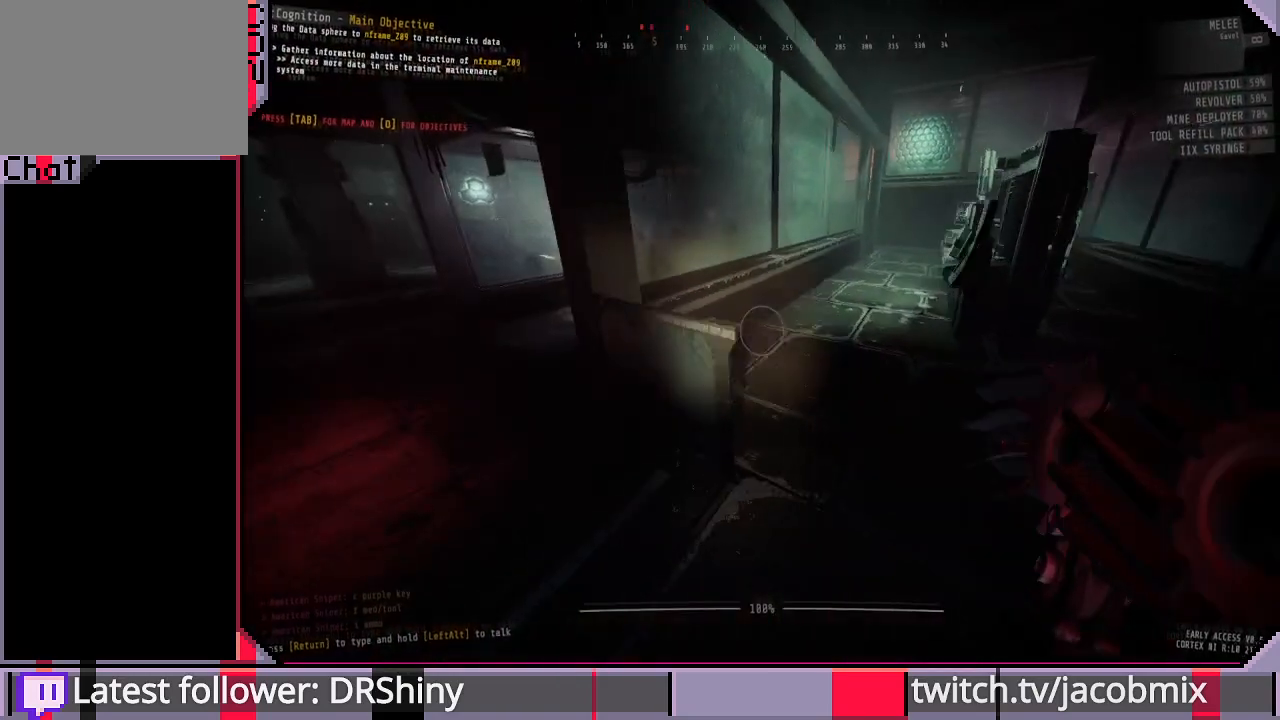
{"keys": [], "mouse": [], "events": [[100, "a", "up"], [100, "shift", "up"], [167, "w", "up"], [233, "tab", "down"], [433, "tab", "up"]]}
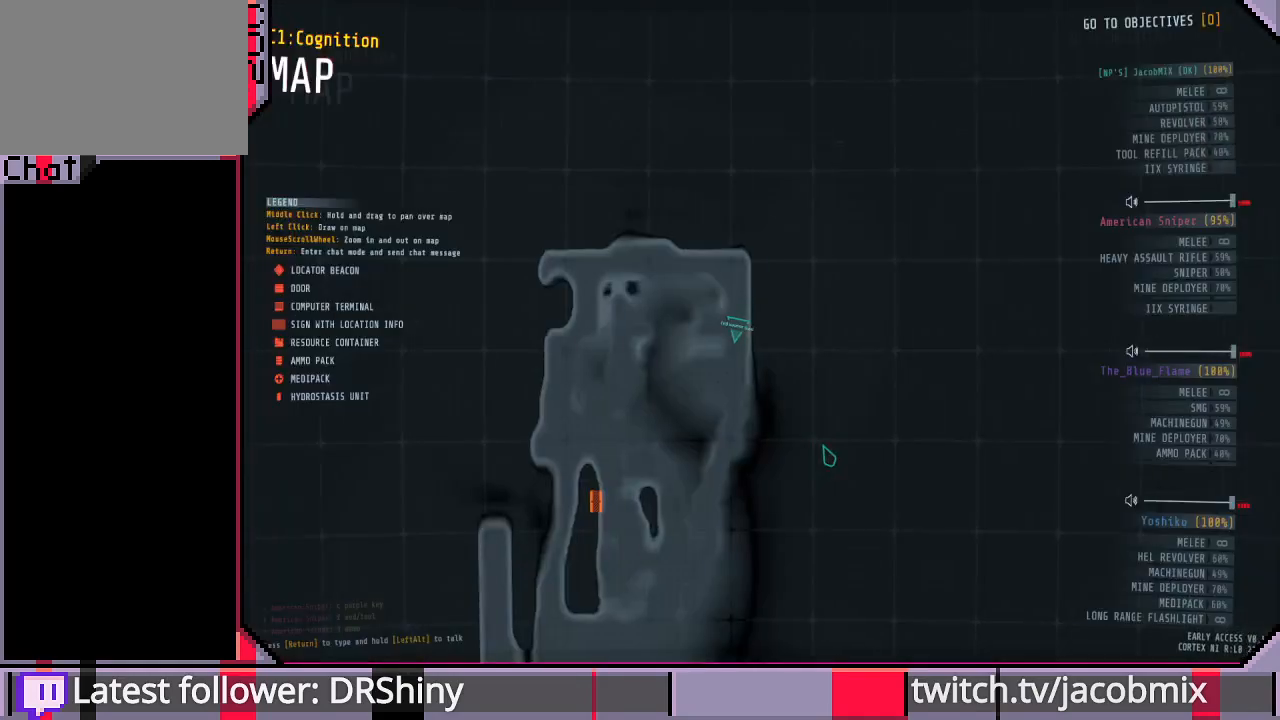
{"keys": ["w"], "mouse": [], "events": [[367, "tab", "down"], [467, "w", "down"], [500, "tab", "up"]]}
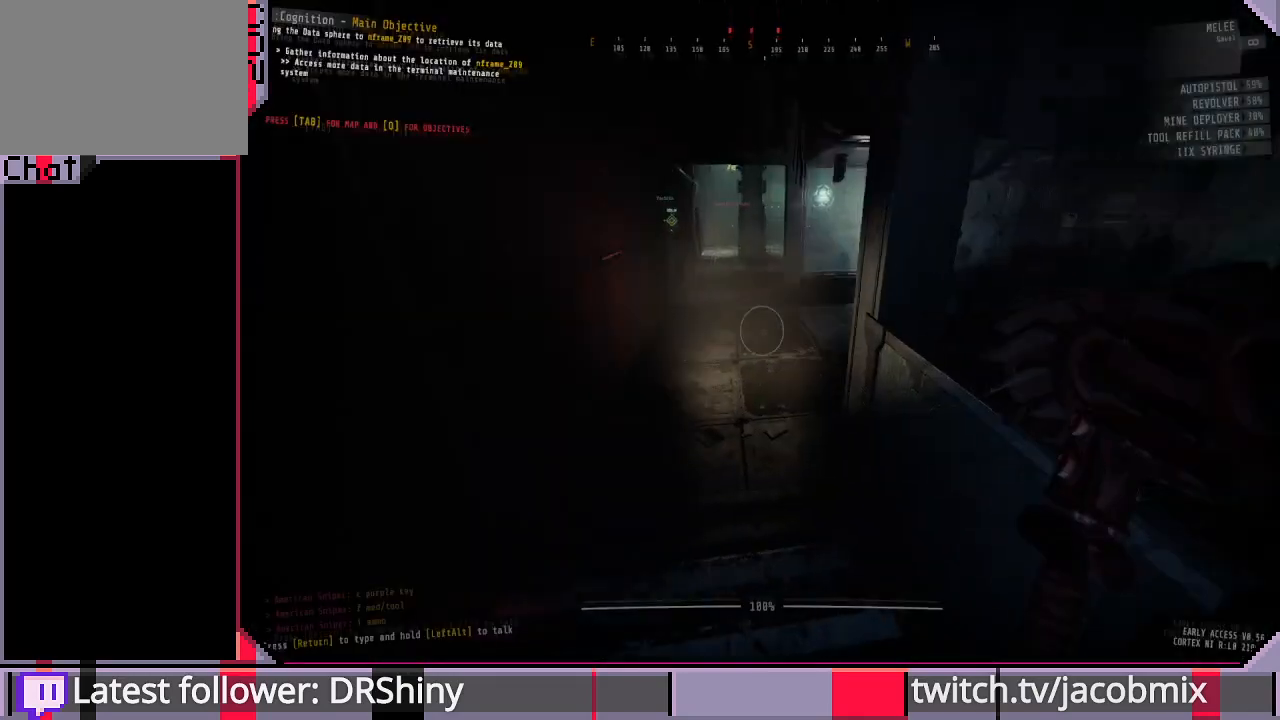
{"keys": ["shift", "w"], "mouse": [], "events": [[267, "shift", "down"]]}
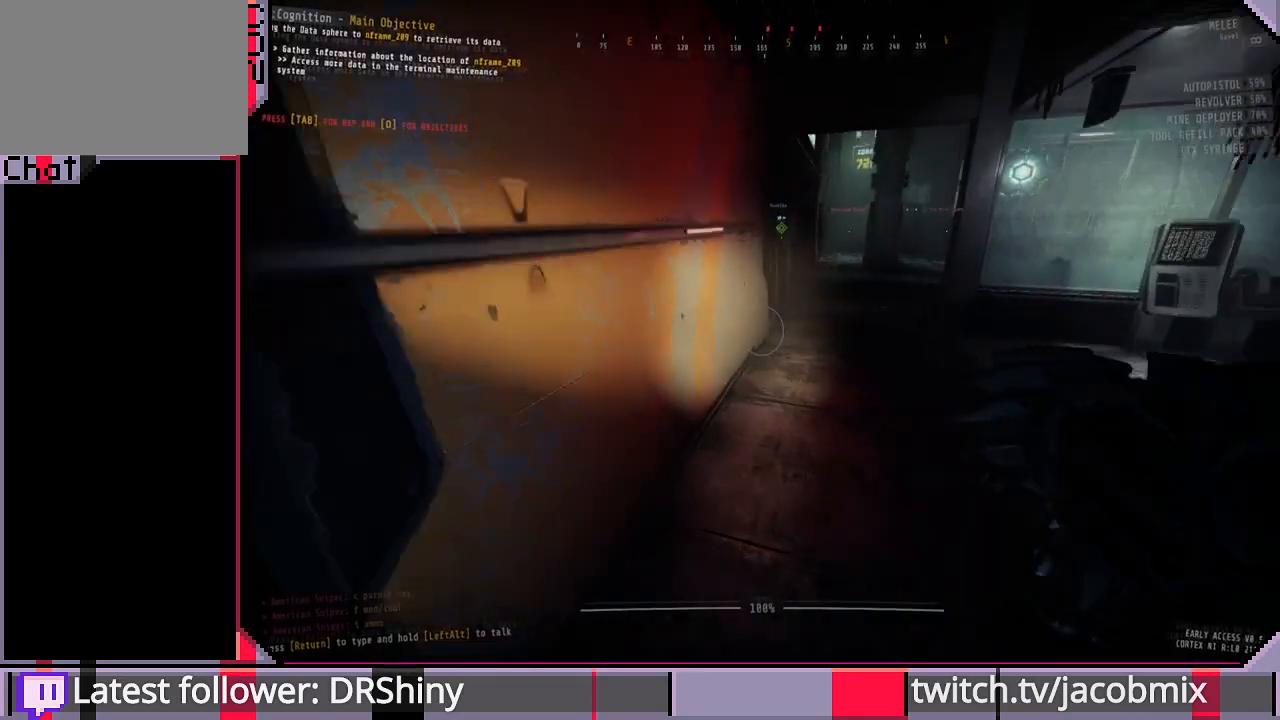
{"keys": ["a", "shift", "w"], "mouse": [], "events": [[367, "a", "down"]]}
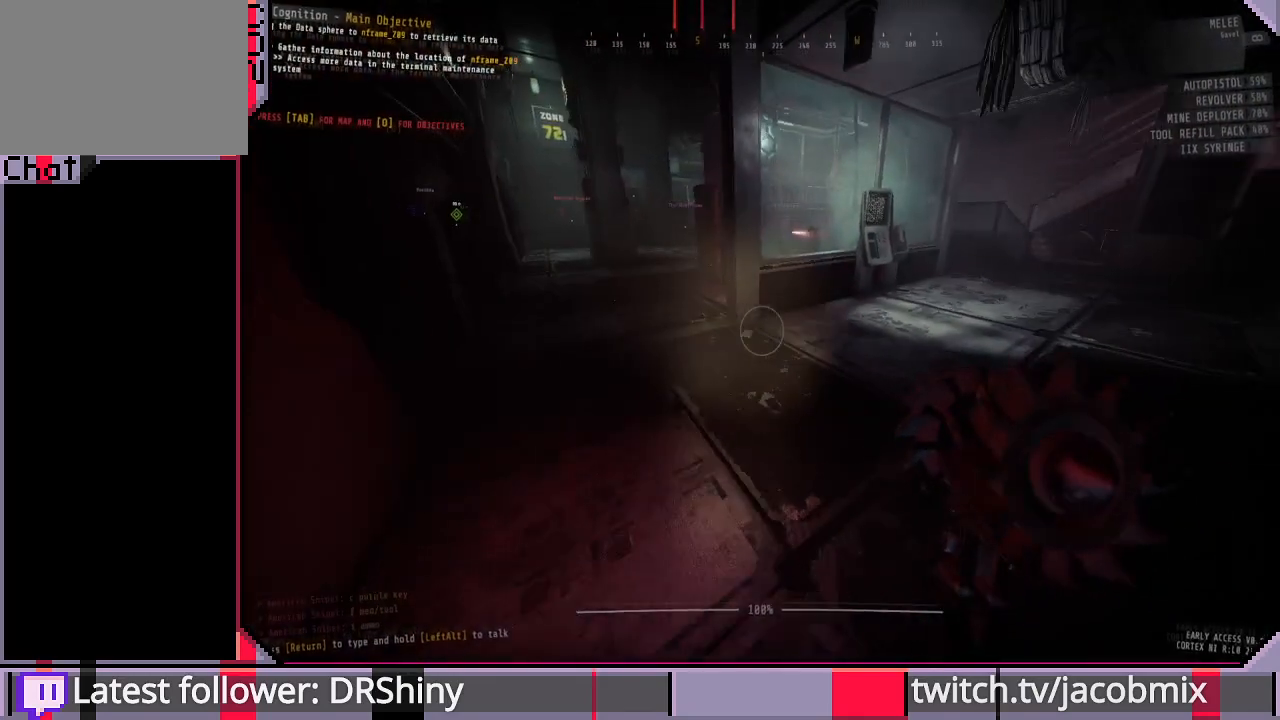
{"keys": ["shift", "w"], "mouse": [], "events": [[133, "a", "up"]]}
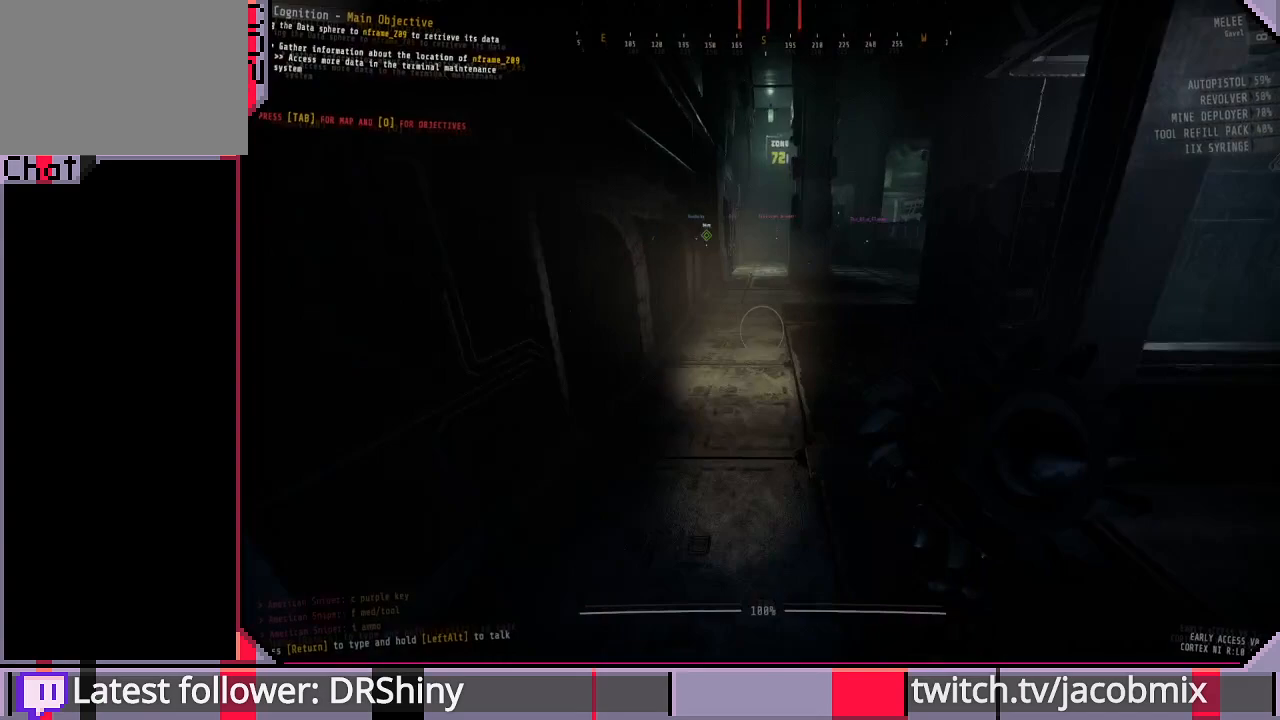
{"keys": ["shift", "w"], "mouse": [], "events": []}
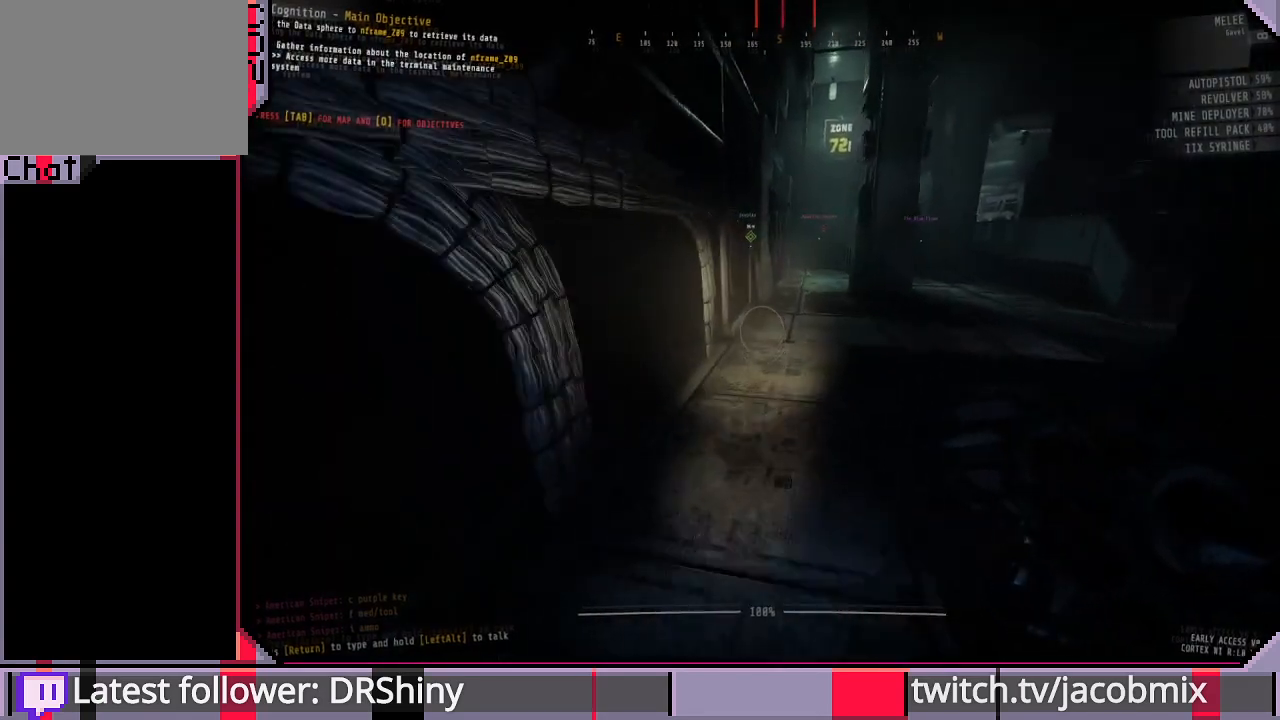
{"keys": ["shift", "w"], "mouse": [], "events": []}
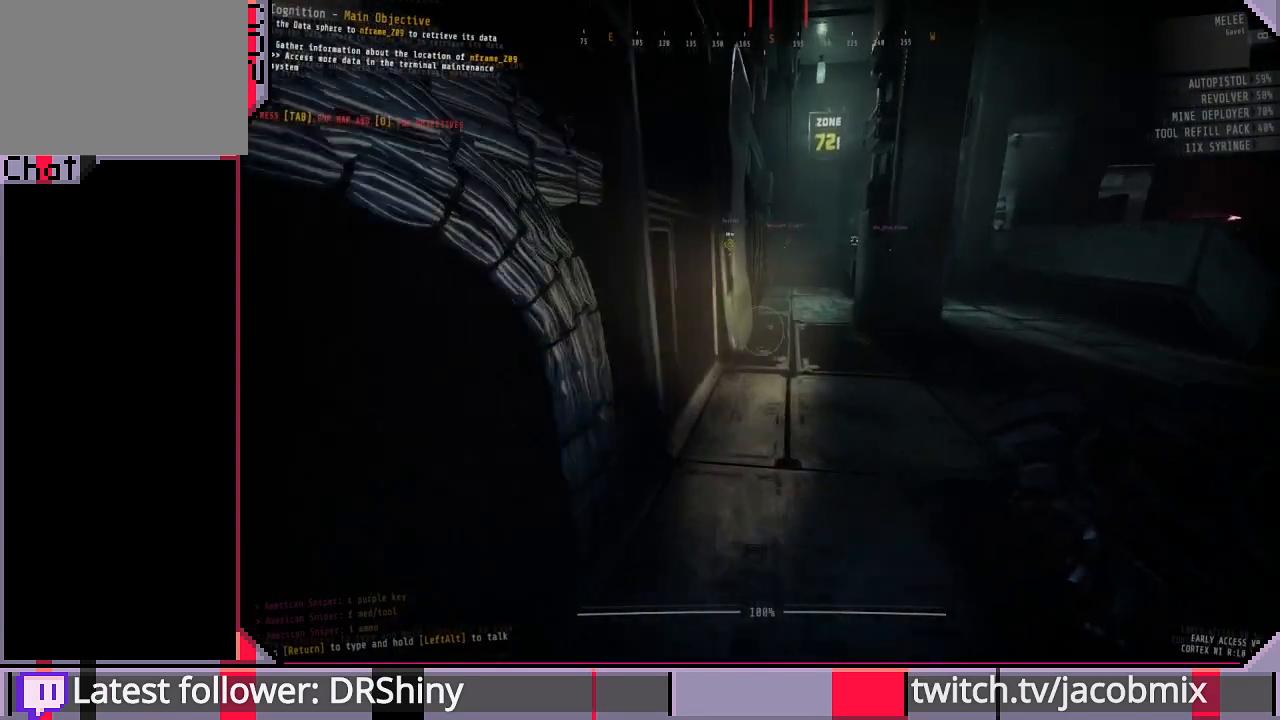
{"keys": ["shift", "w"], "mouse": [], "events": []}
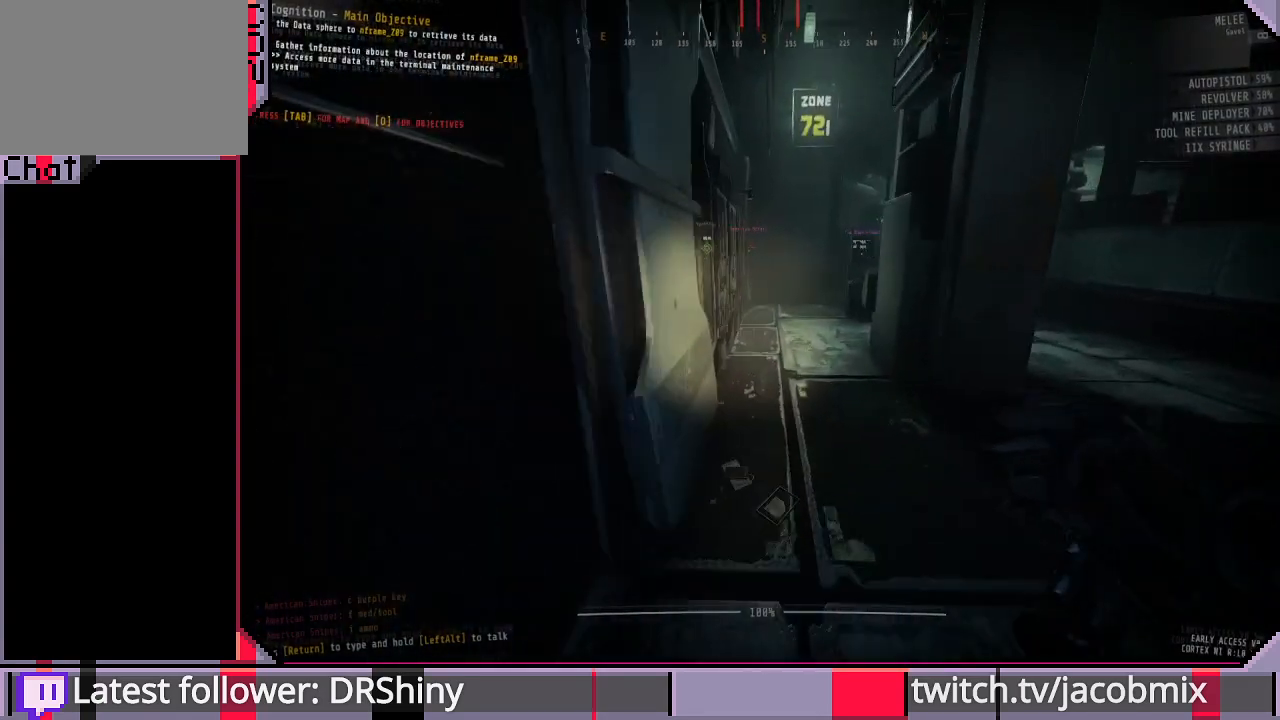
{"keys": ["shift", "w"], "mouse": [], "events": []}
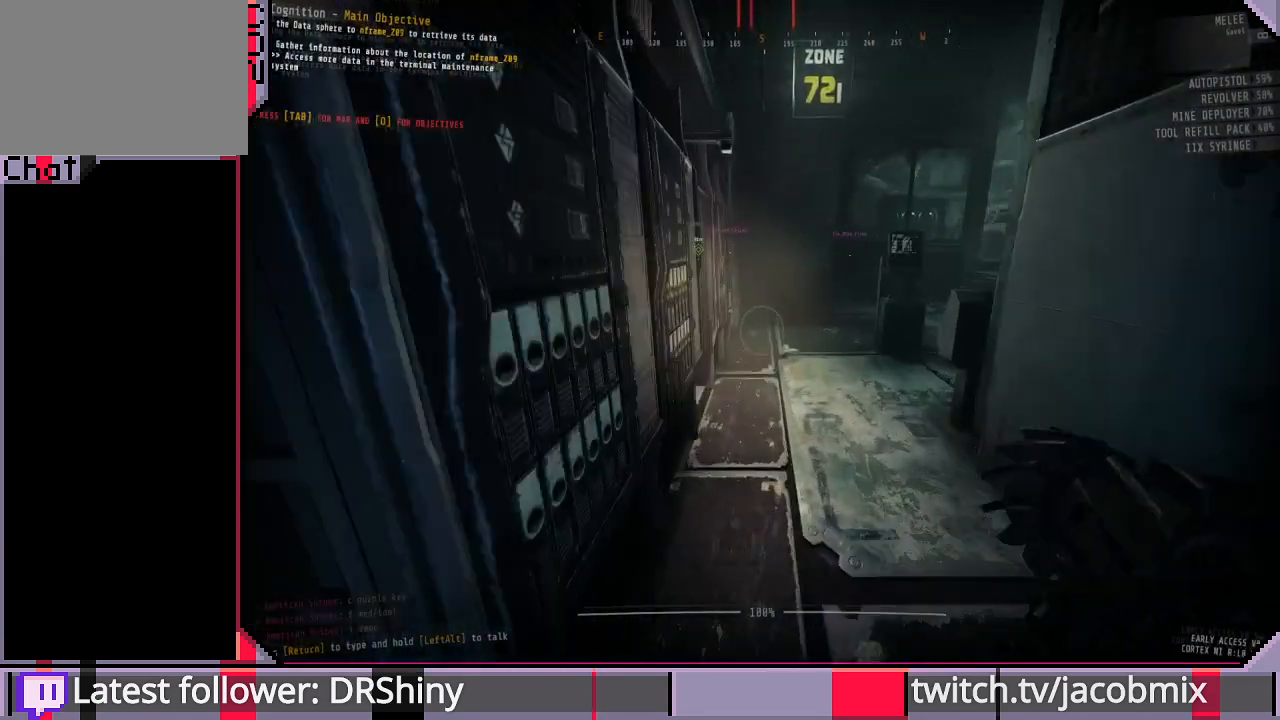
{"keys": ["shift", "w"], "mouse": [], "events": []}
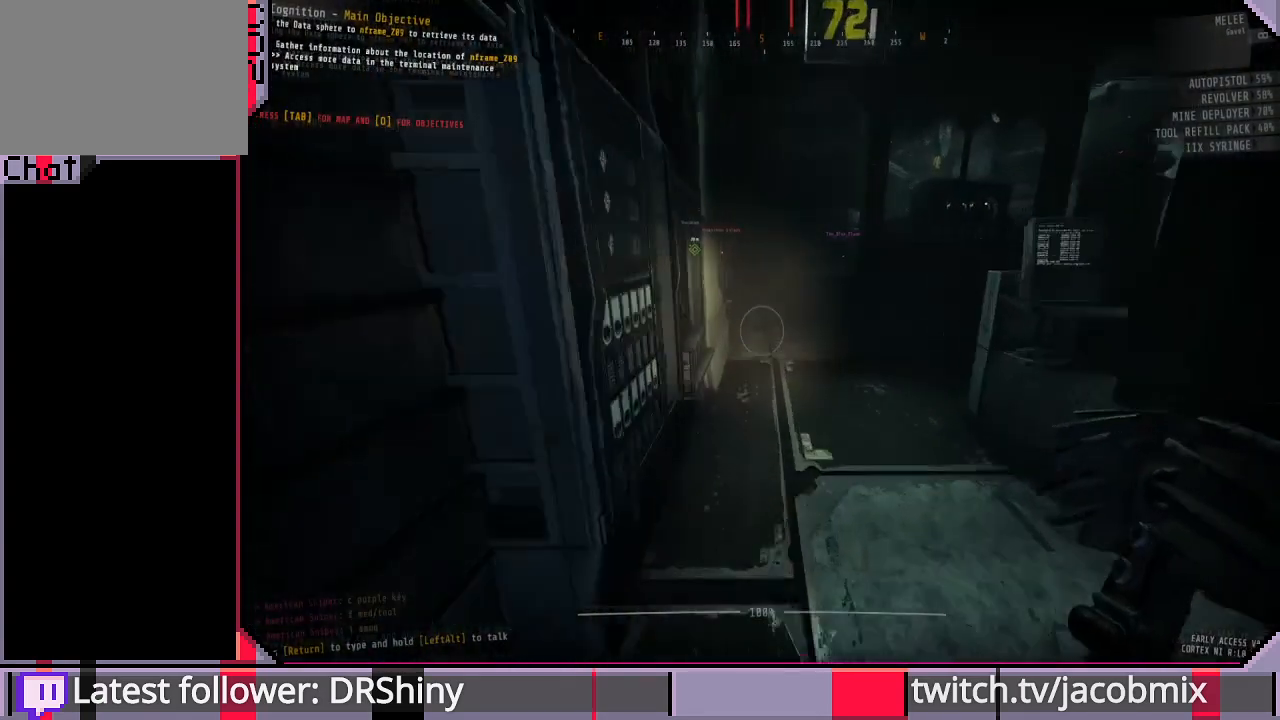
{"keys": ["shift", "w"], "mouse": [], "events": []}
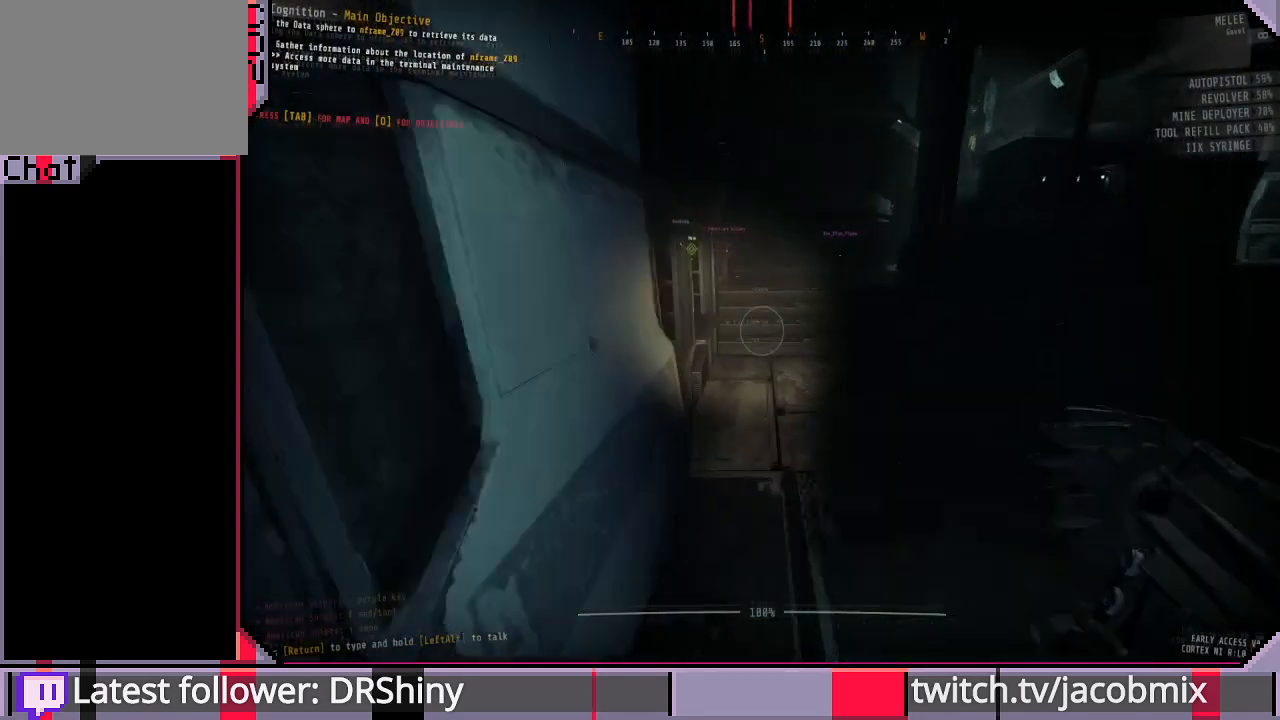
{"keys": ["shift", "w"], "mouse": [], "events": []}
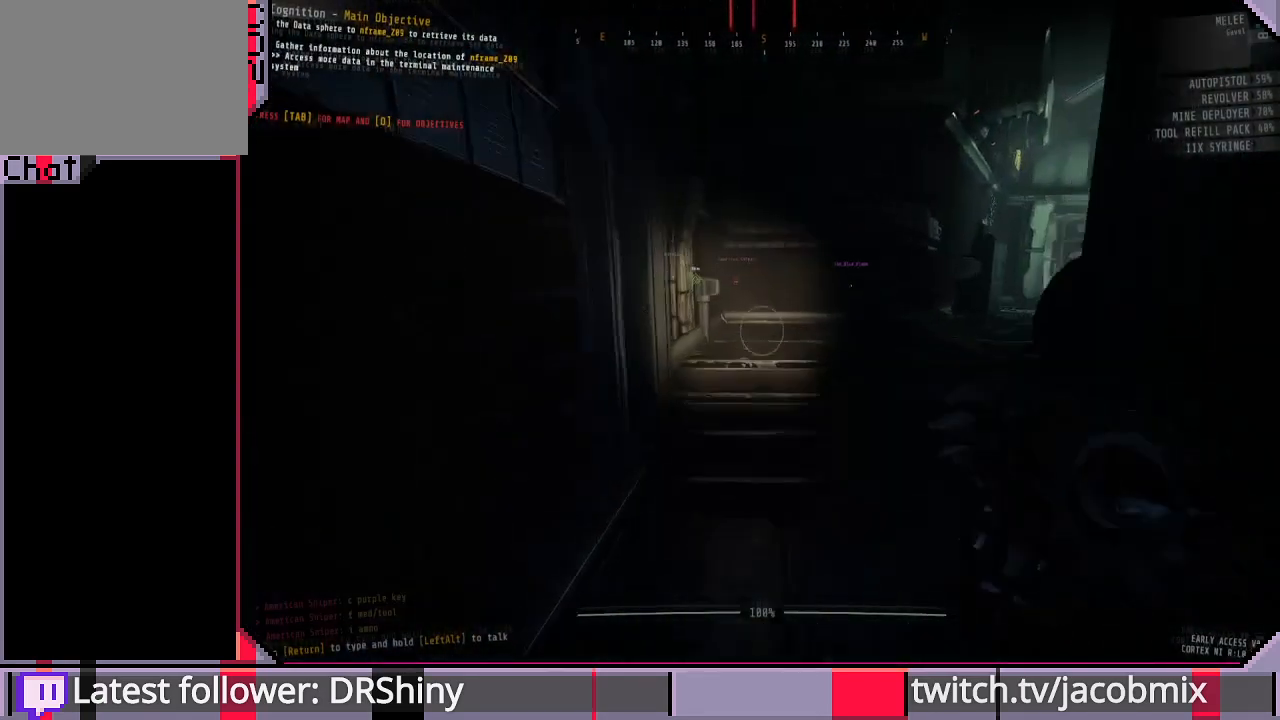
{"keys": ["tab"], "mouse": [], "events": [[267, "shift", "up"], [300, "w", "up"], [500, "tab", "down"]]}
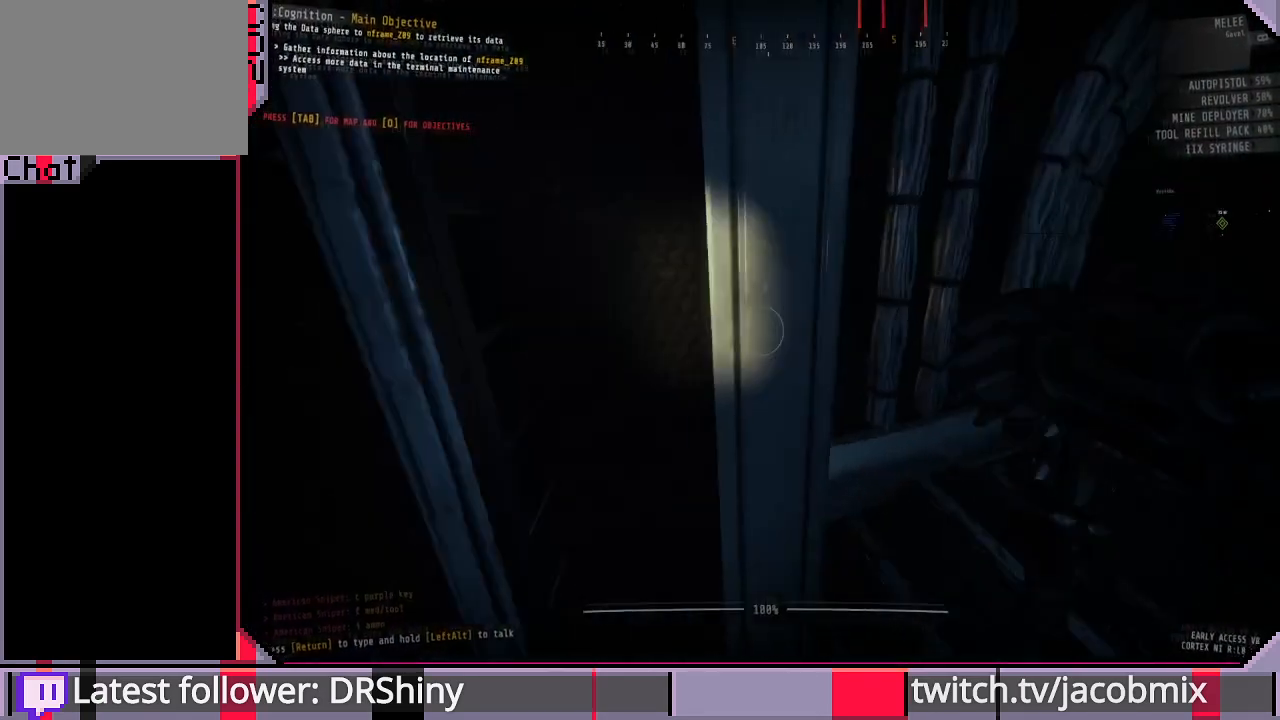
{"keys": [], "mouse": [], "events": [[167, "tab", "up"]]}
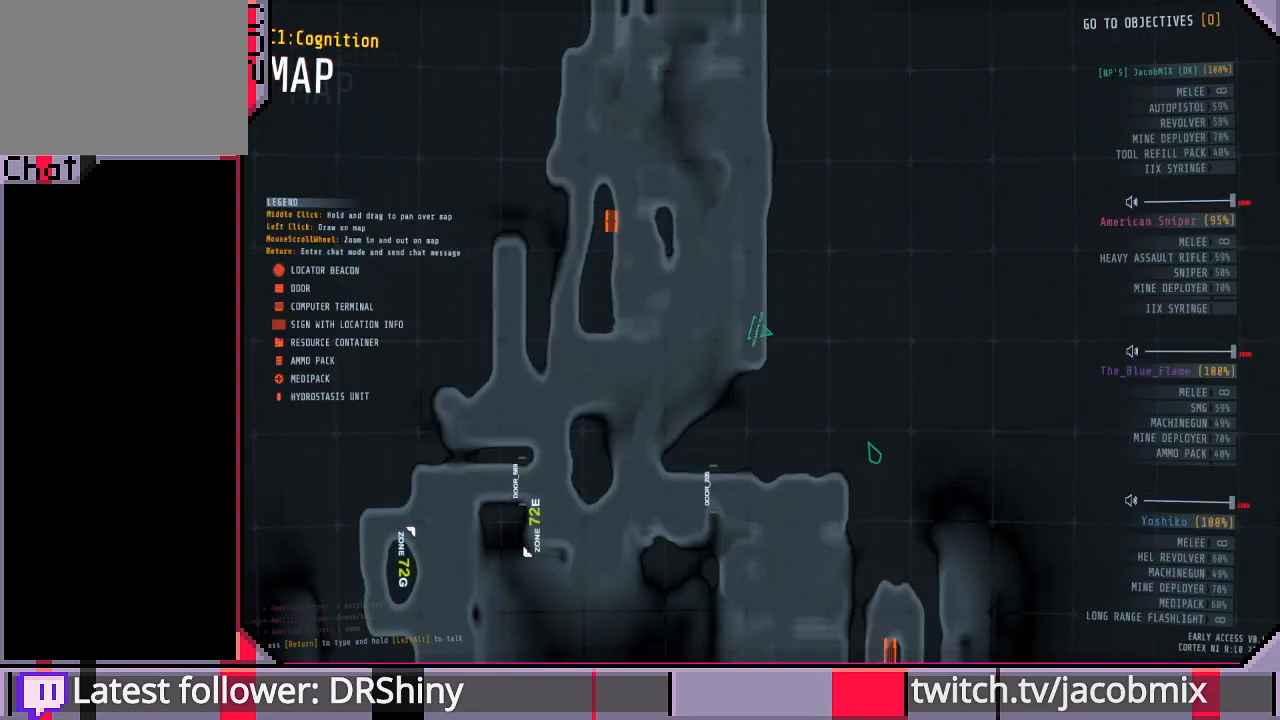
{"keys": ["tab"], "mouse": [], "events": [[200, "d", "down"], [333, "d", "up"], [400, "tab", "down"]]}
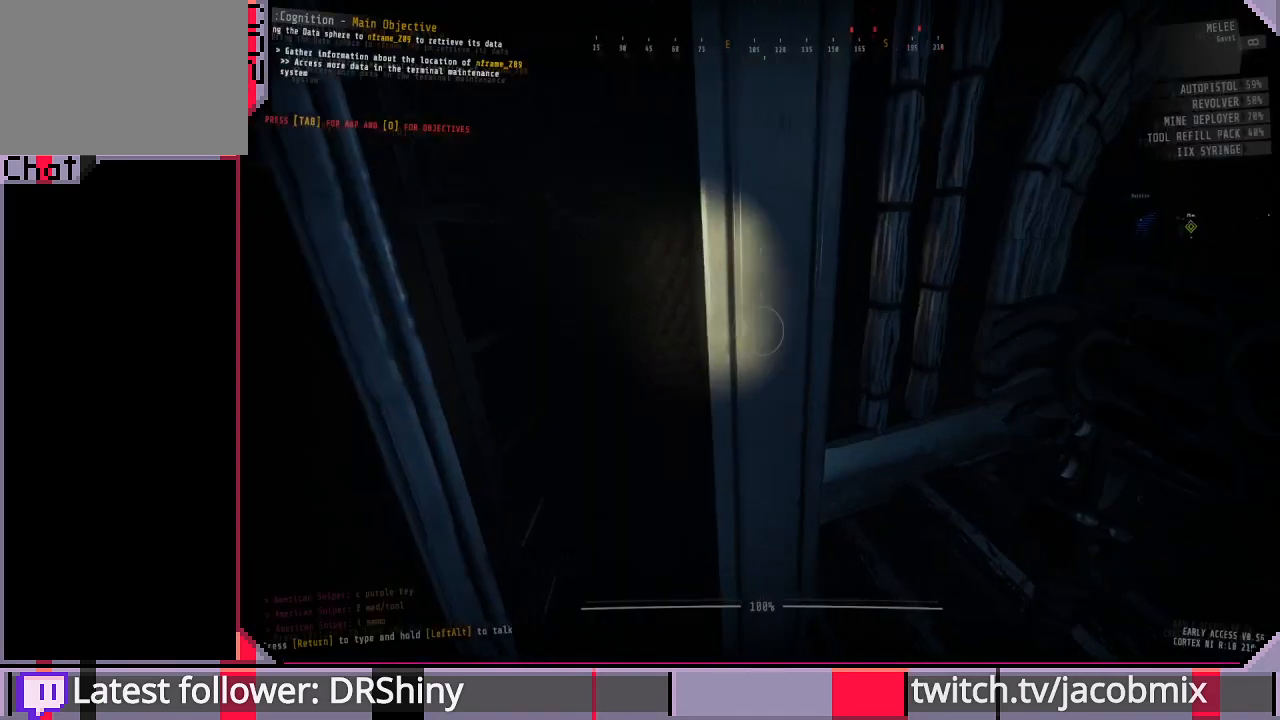
{"keys": ["shift", "w"], "mouse": [], "events": [[33, "tab", "up"], [67, "w", "down"], [267, "shift", "down"]]}